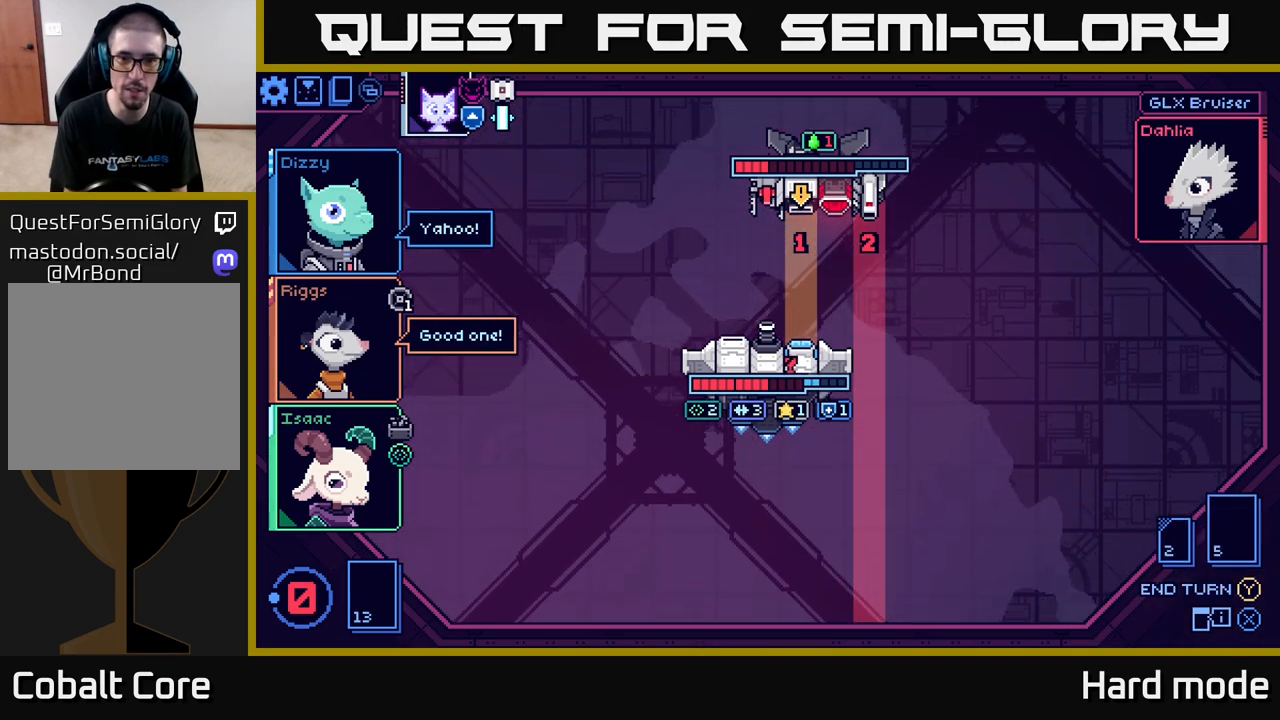
Gameplay with a controller (Xbox layout); each line is a JSON object with the inputs held at the frame after it. "events" lists button and stick changes between this image and that frame as [ms after this image, input, new state], when the widget could be followed in between.
{"buttons": [], "left_stick": "center", "right_stick": "center", "events": []}
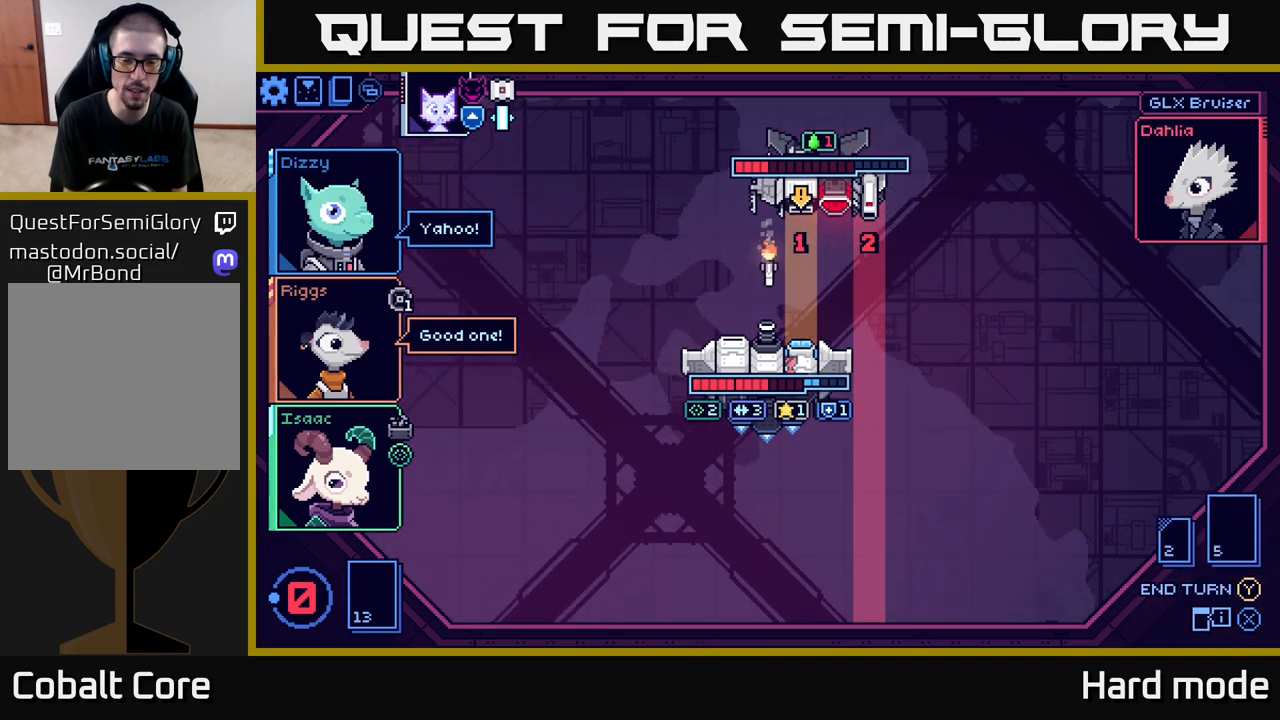
{"buttons": [], "left_stick": "center", "right_stick": "center", "events": []}
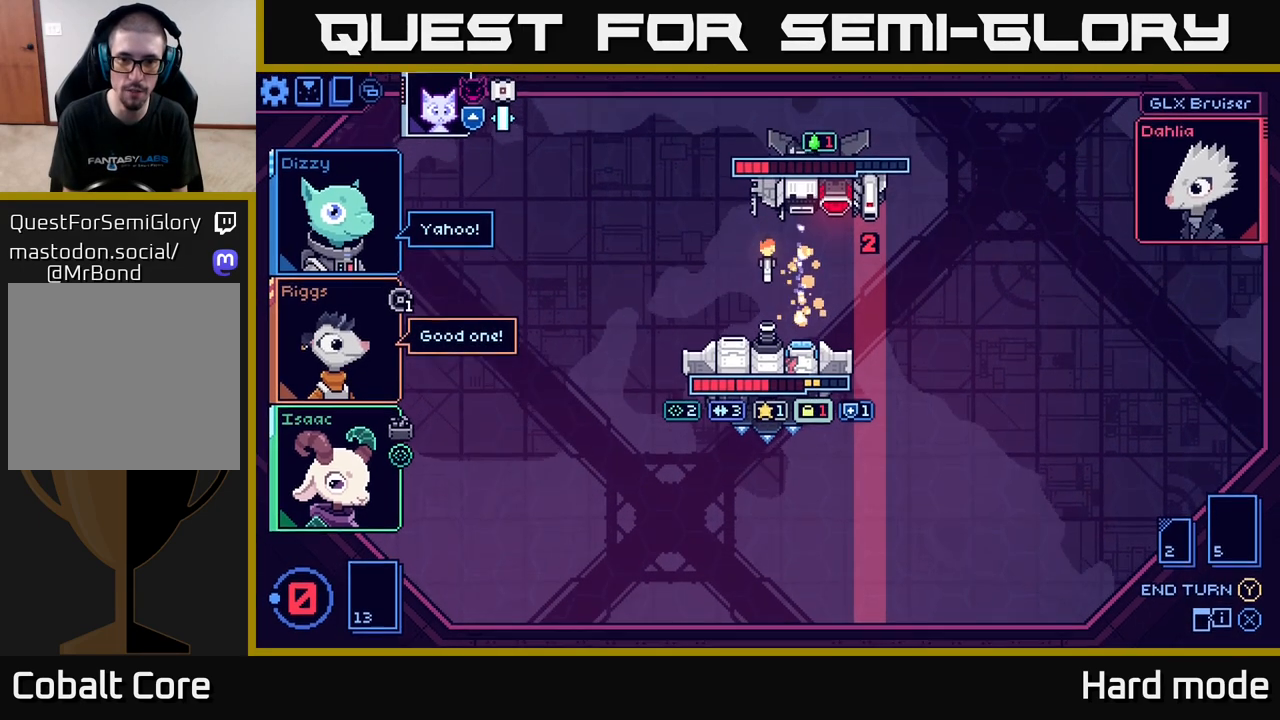
{"buttons": [], "left_stick": "center", "right_stick": "center", "events": []}
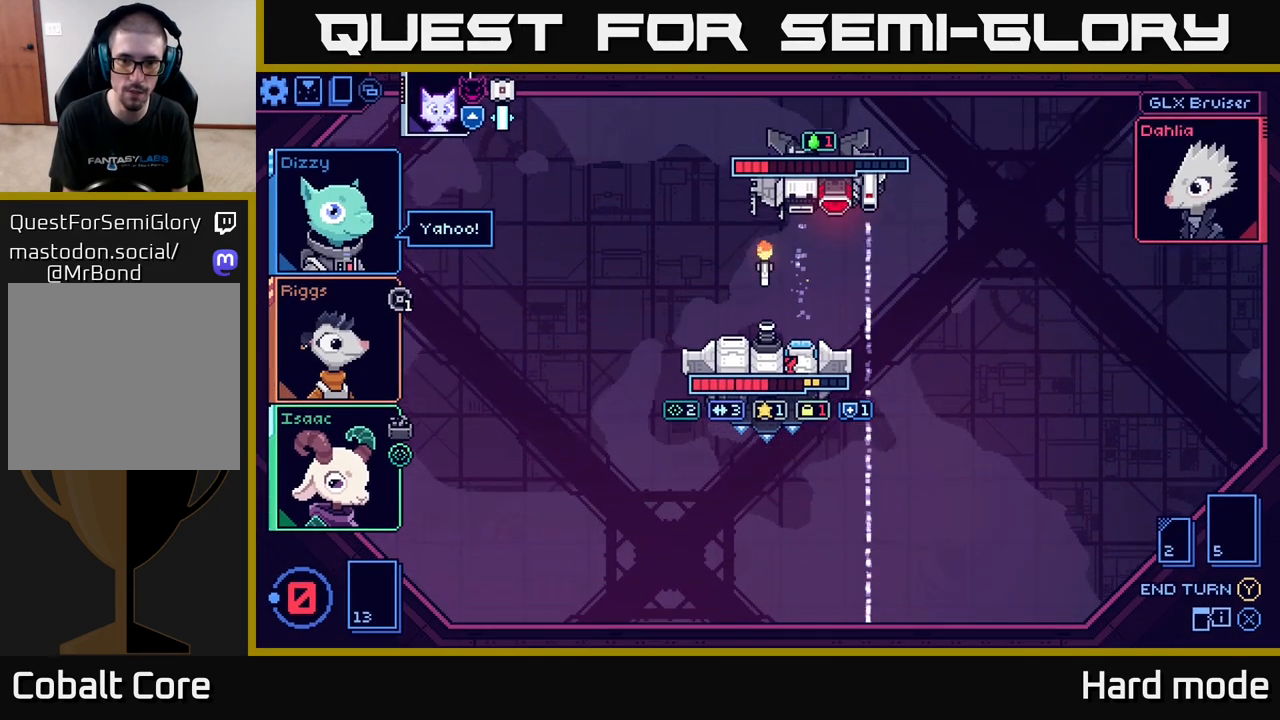
{"buttons": [], "left_stick": "center", "right_stick": "center", "events": []}
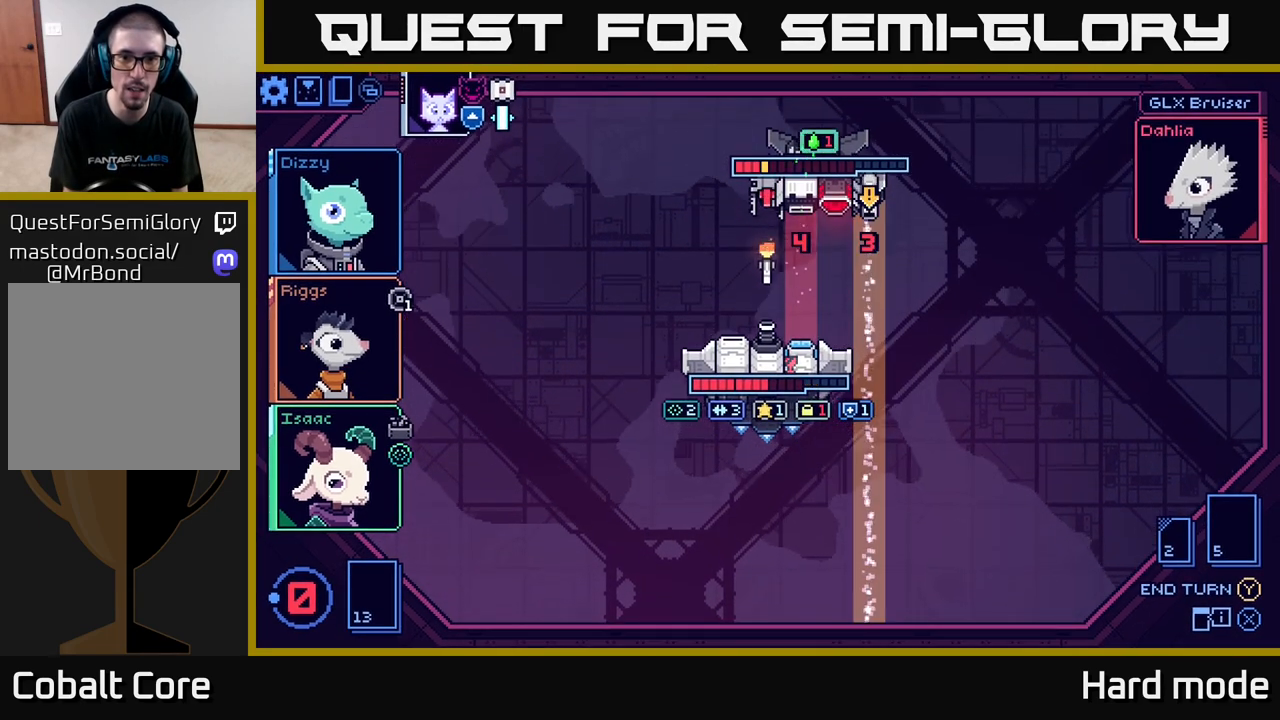
{"buttons": [], "left_stick": "center", "right_stick": "center", "events": []}
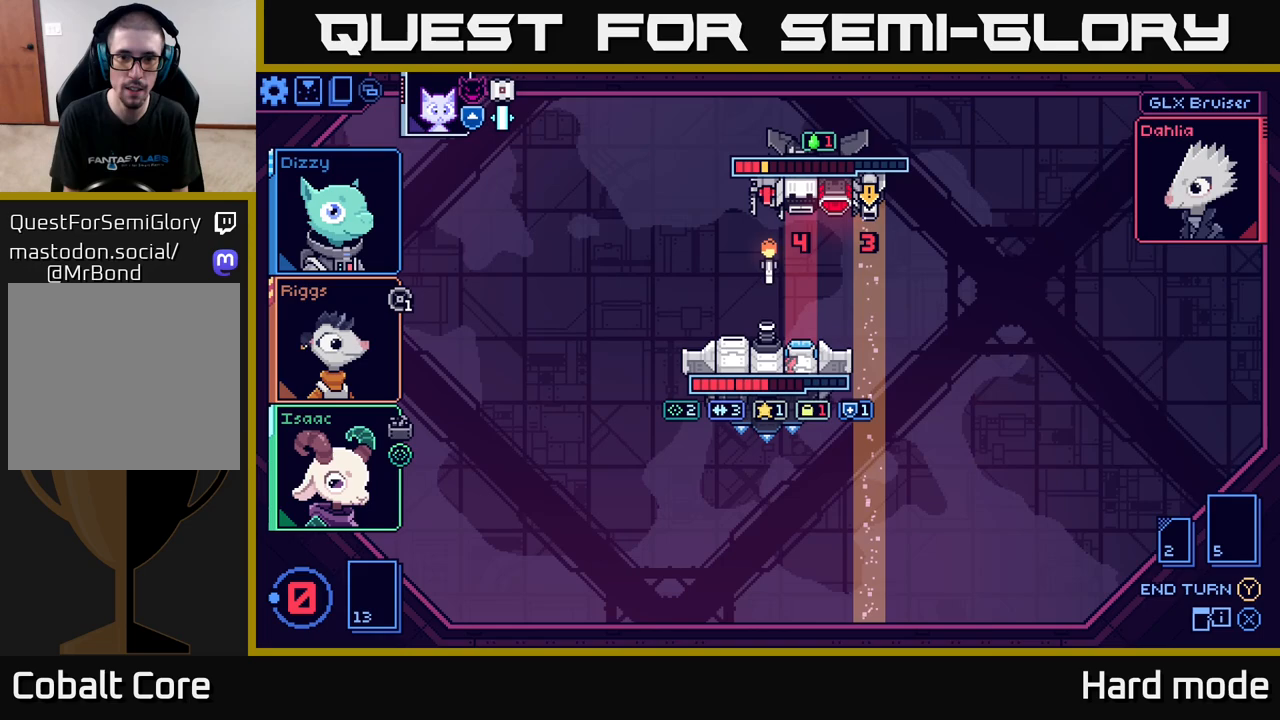
{"buttons": [], "left_stick": "center", "right_stick": "center", "events": [[333, "left_stick", "right"], [500, "left_stick", "center"]]}
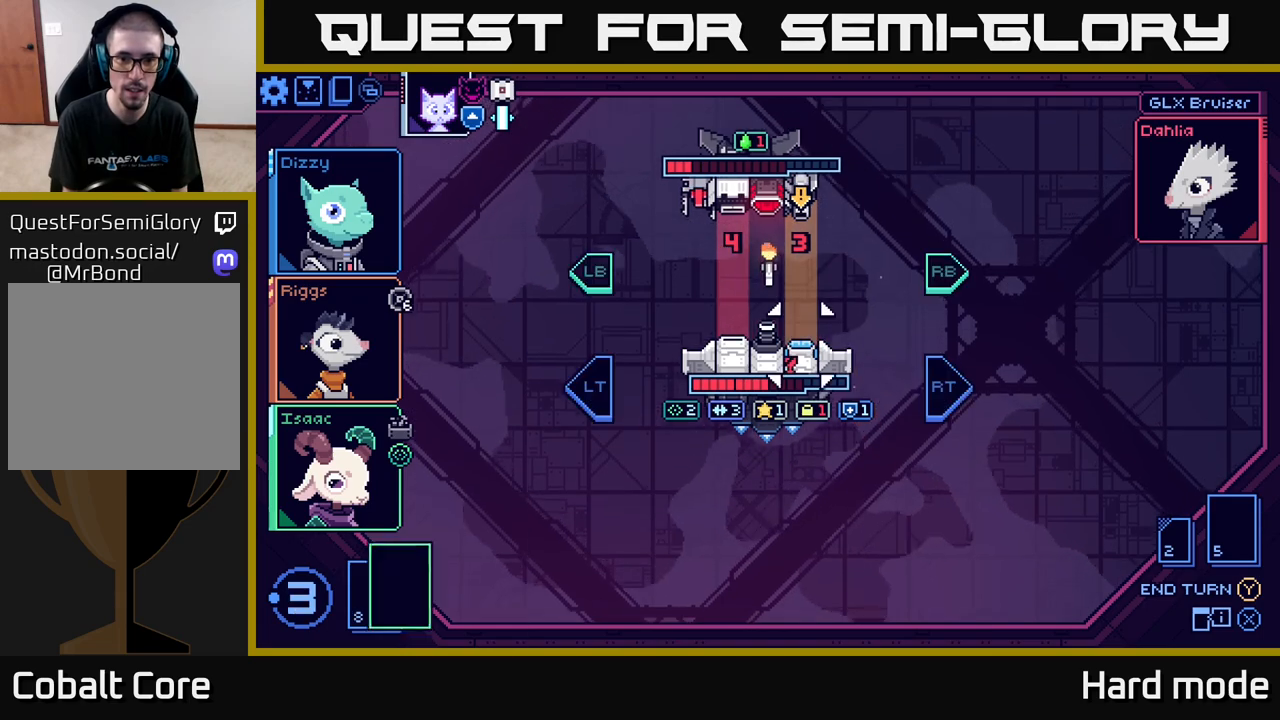
{"buttons": [], "left_stick": "center", "right_stick": "center", "events": []}
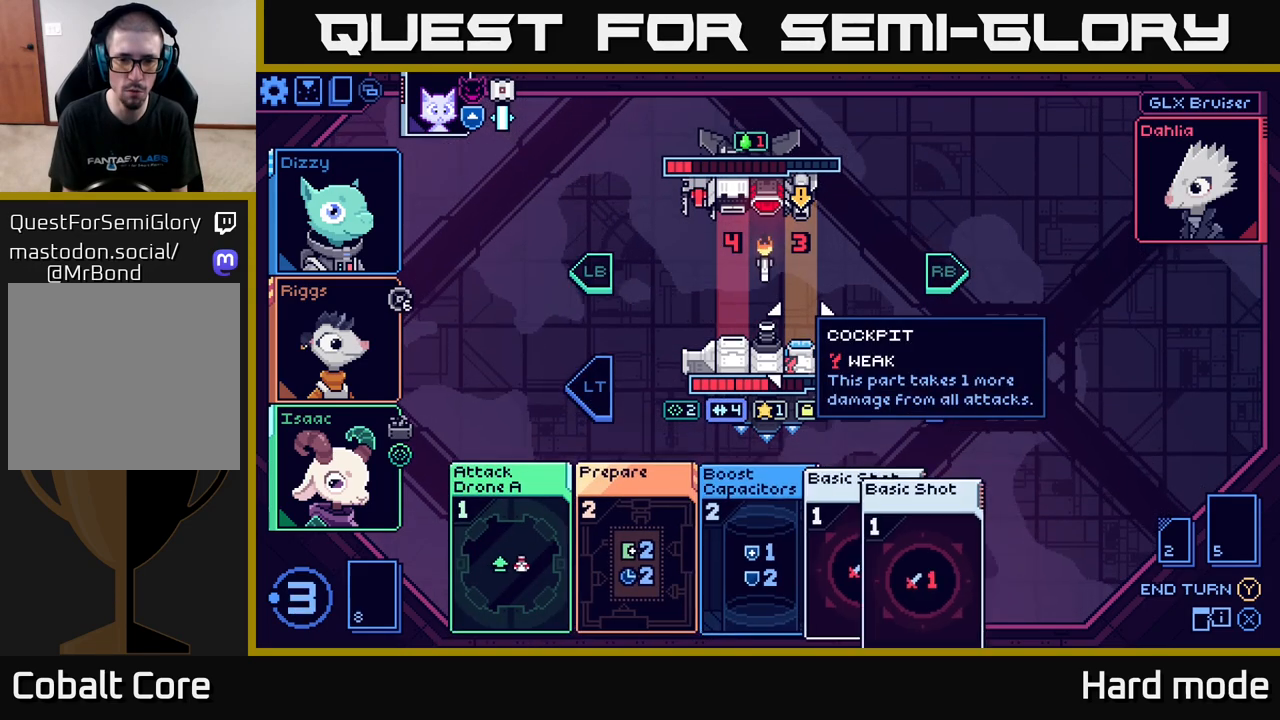
{"buttons": [], "left_stick": "center", "right_stick": "center", "events": [[217, "left_stick", "left"], [417, "left_stick", "center"]]}
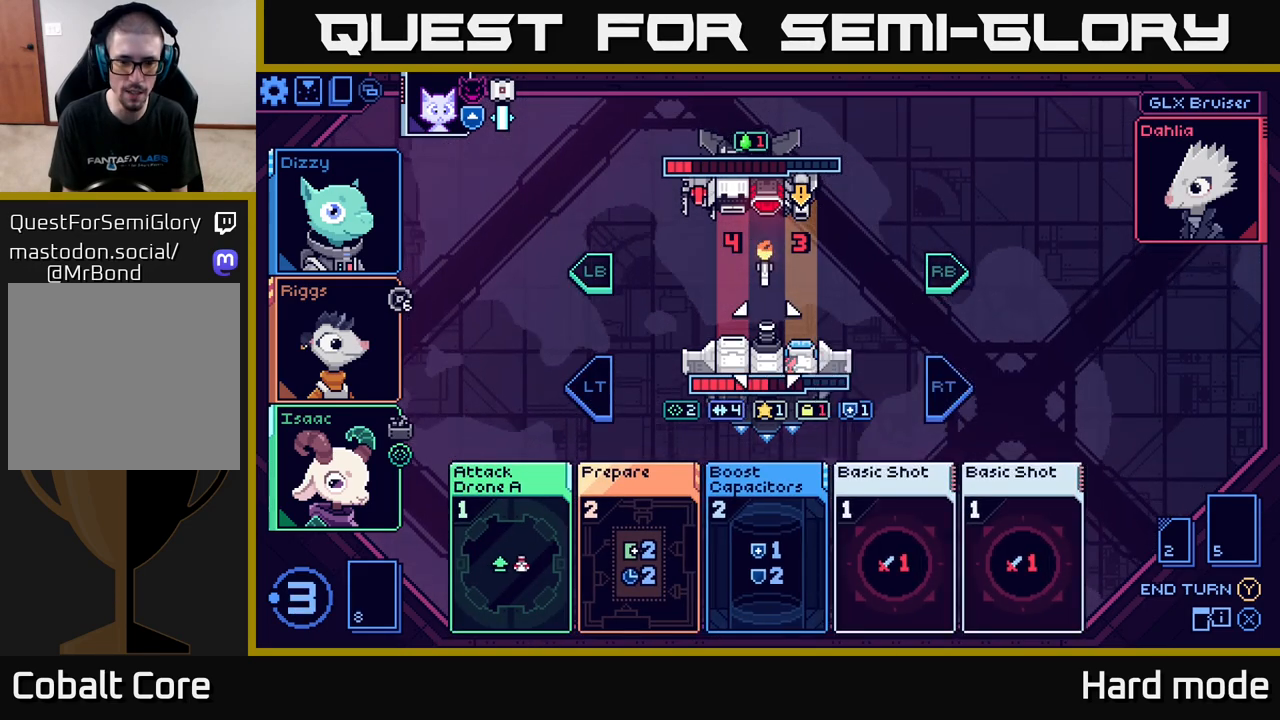
{"buttons": [], "left_stick": "center", "right_stick": "center", "events": []}
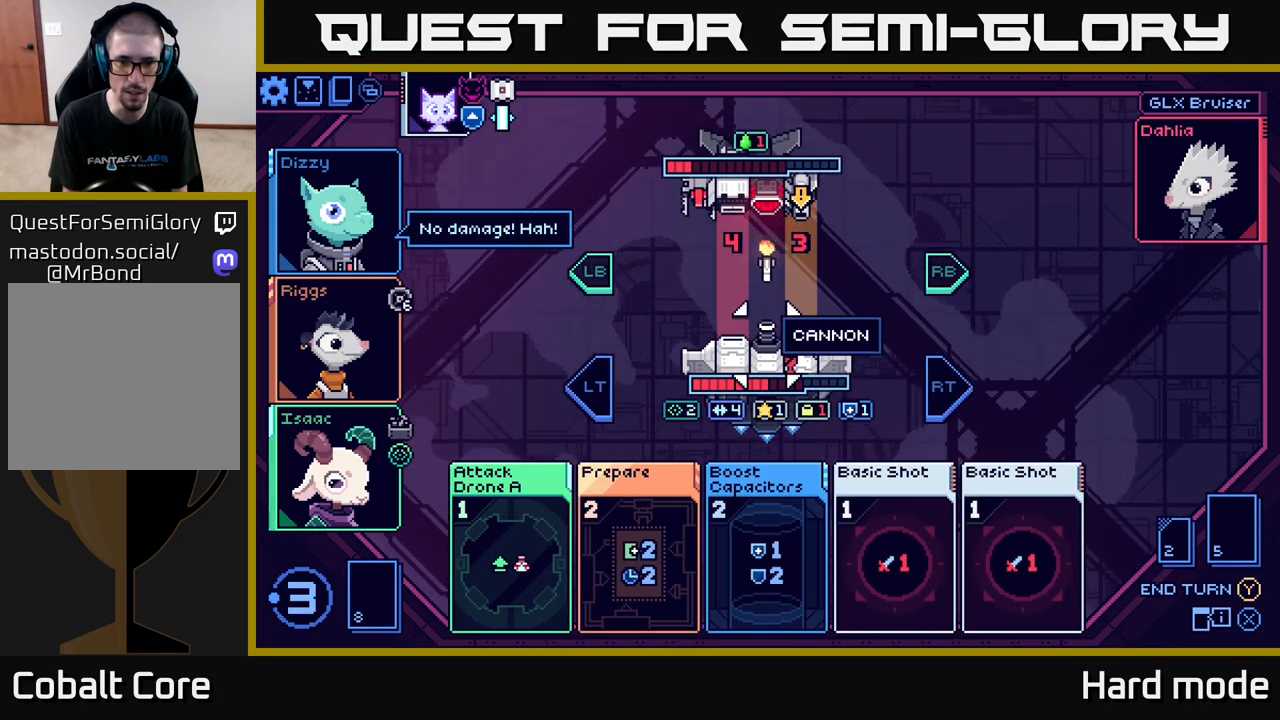
{"buttons": [], "left_stick": "center", "right_stick": "center", "events": [[83, "left_stick", "down"], [300, "left_stick", "center"]]}
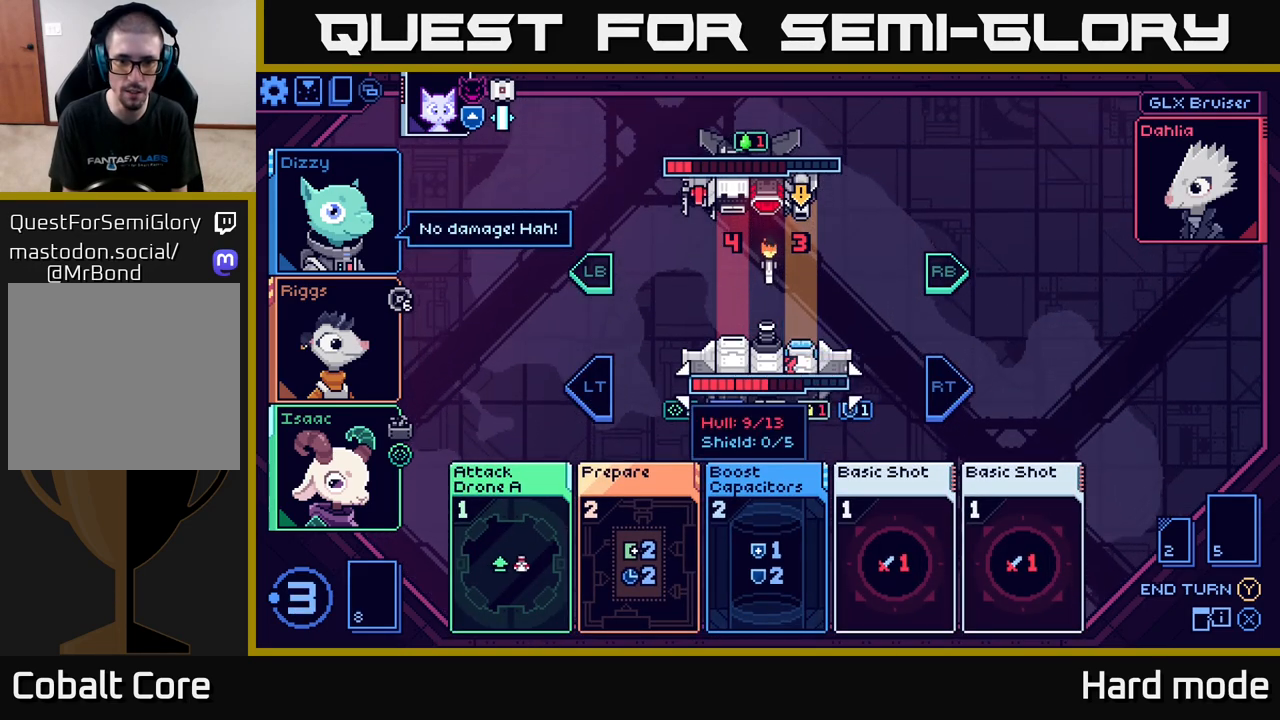
{"buttons": [], "left_stick": "center", "right_stick": "center", "events": [[217, "left_stick", "down"], [417, "left_stick", "center"]]}
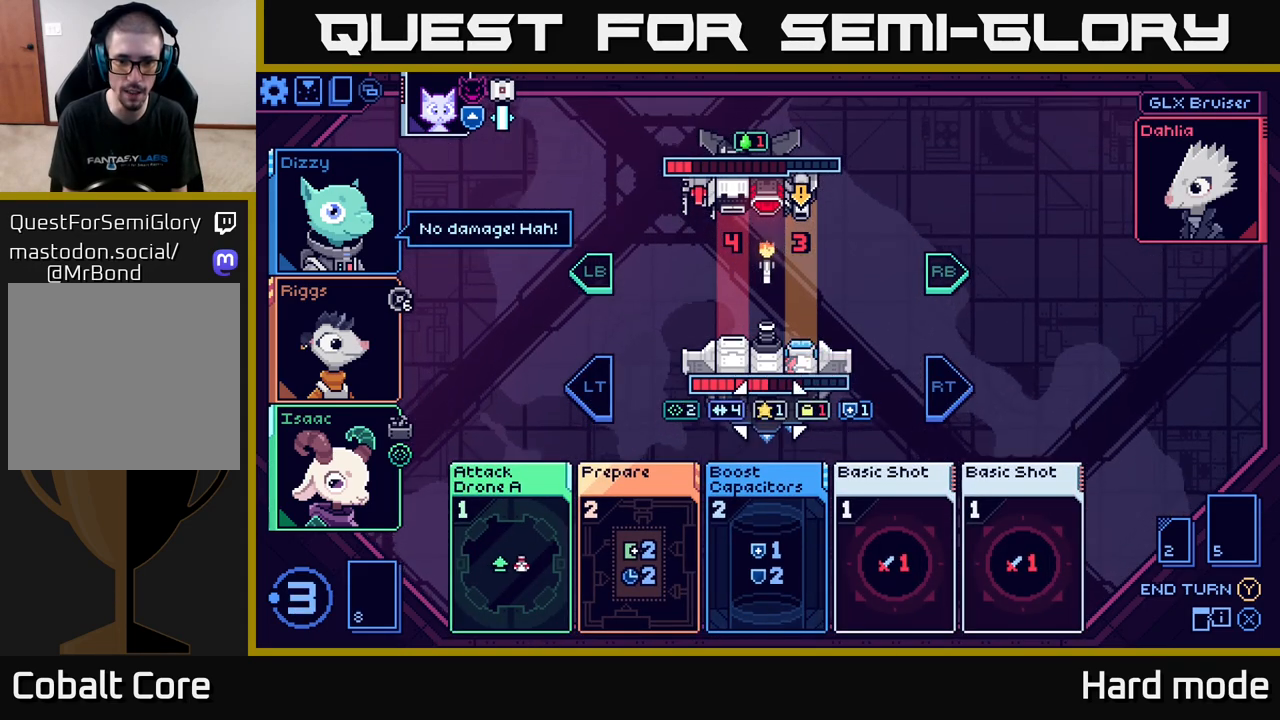
{"buttons": [], "left_stick": "right", "right_stick": "center", "events": [[100, "left_stick", "down"], [300, "left_stick", "center"], [500, "left_stick", "right"]]}
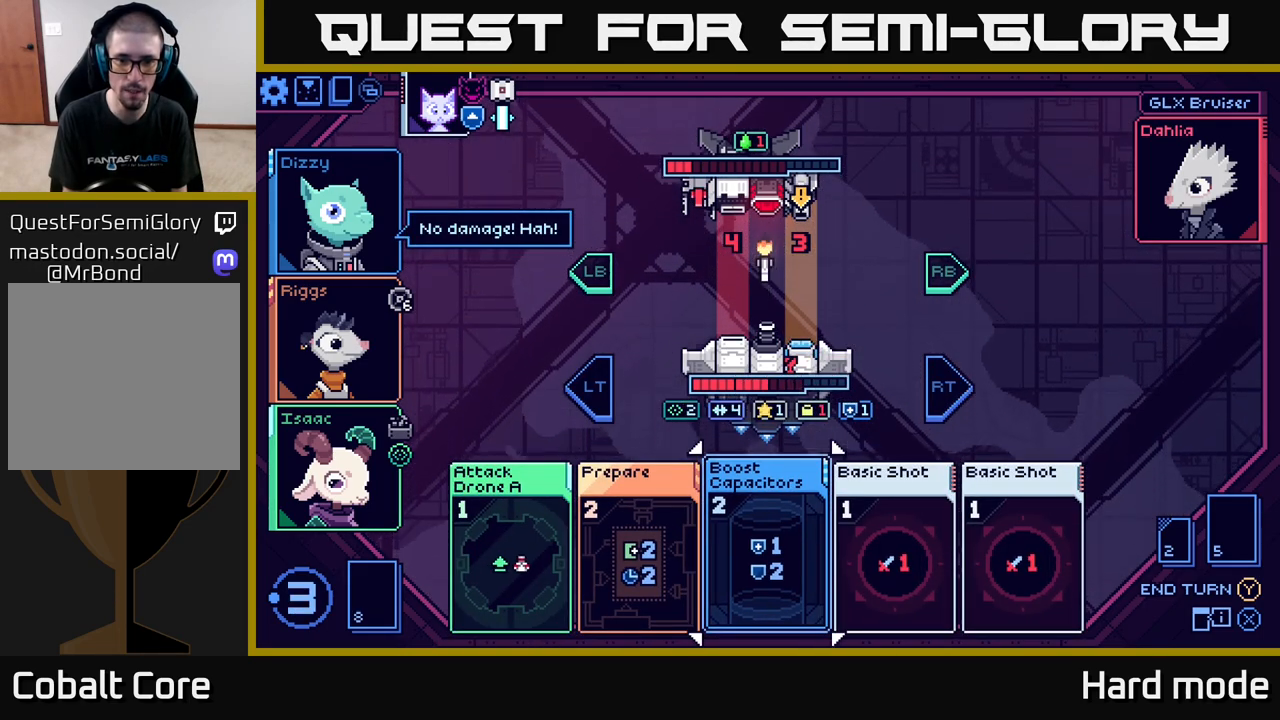
{"buttons": [], "left_stick": "center", "right_stick": "center", "events": [[167, "left_stick", "center"]]}
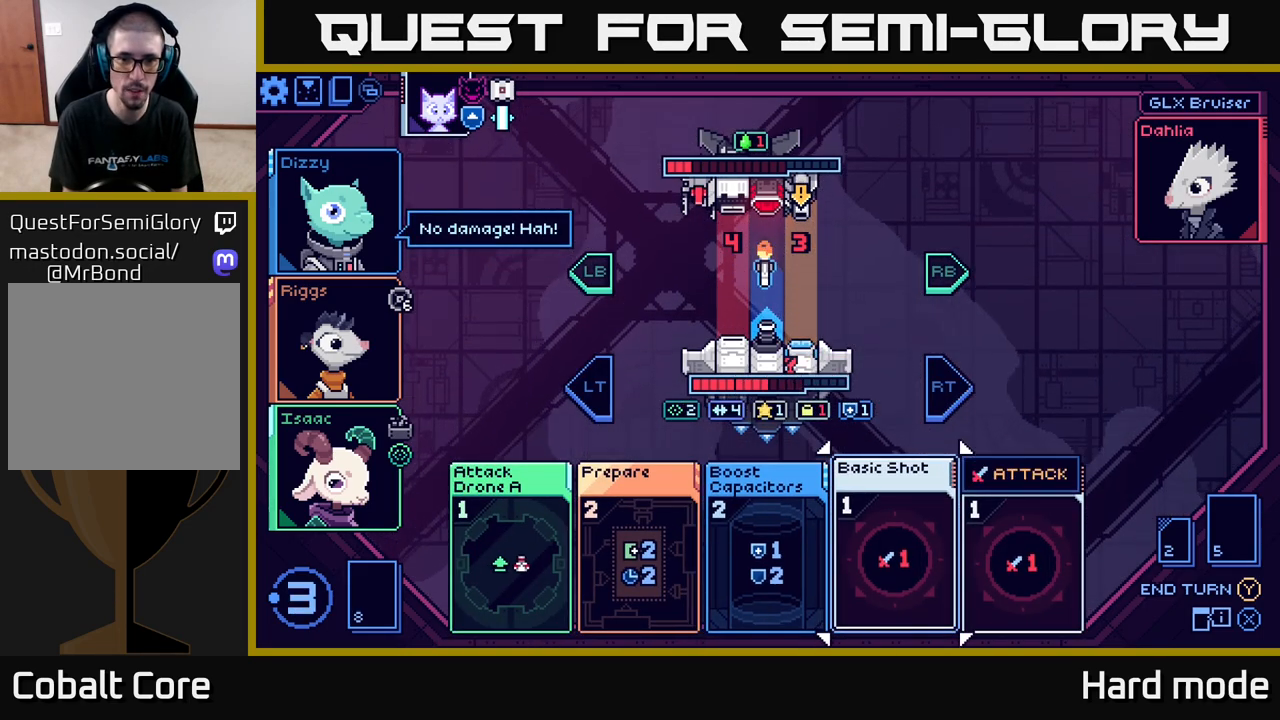
{"buttons": [], "left_stick": "center", "right_stick": "center", "events": []}
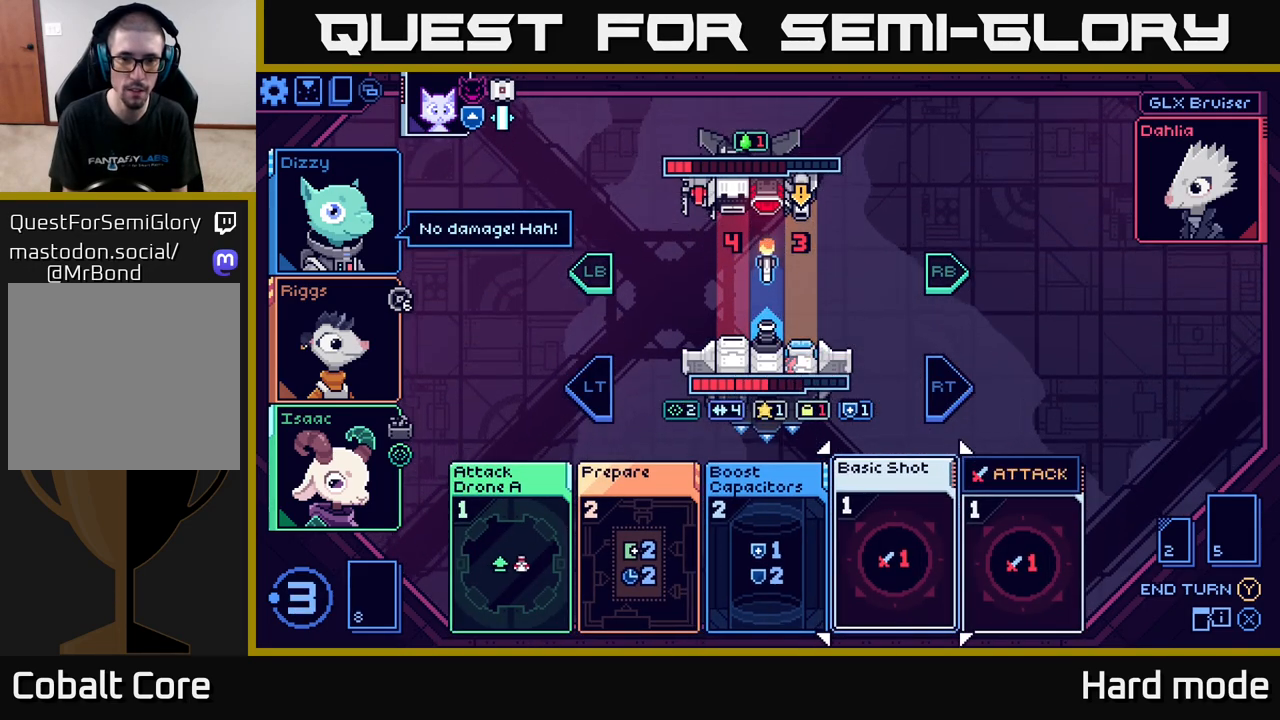
{"buttons": [], "left_stick": "center", "right_stick": "center", "events": []}
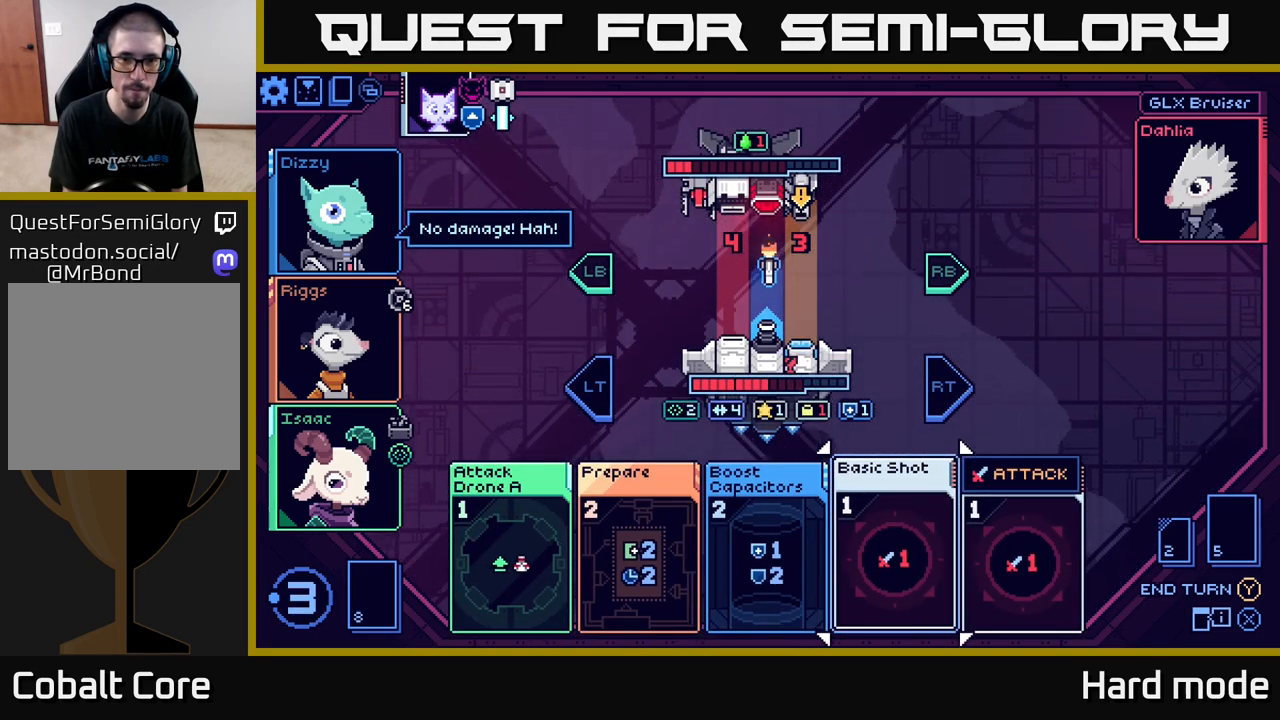
{"buttons": [], "left_stick": "center", "right_stick": "center", "events": []}
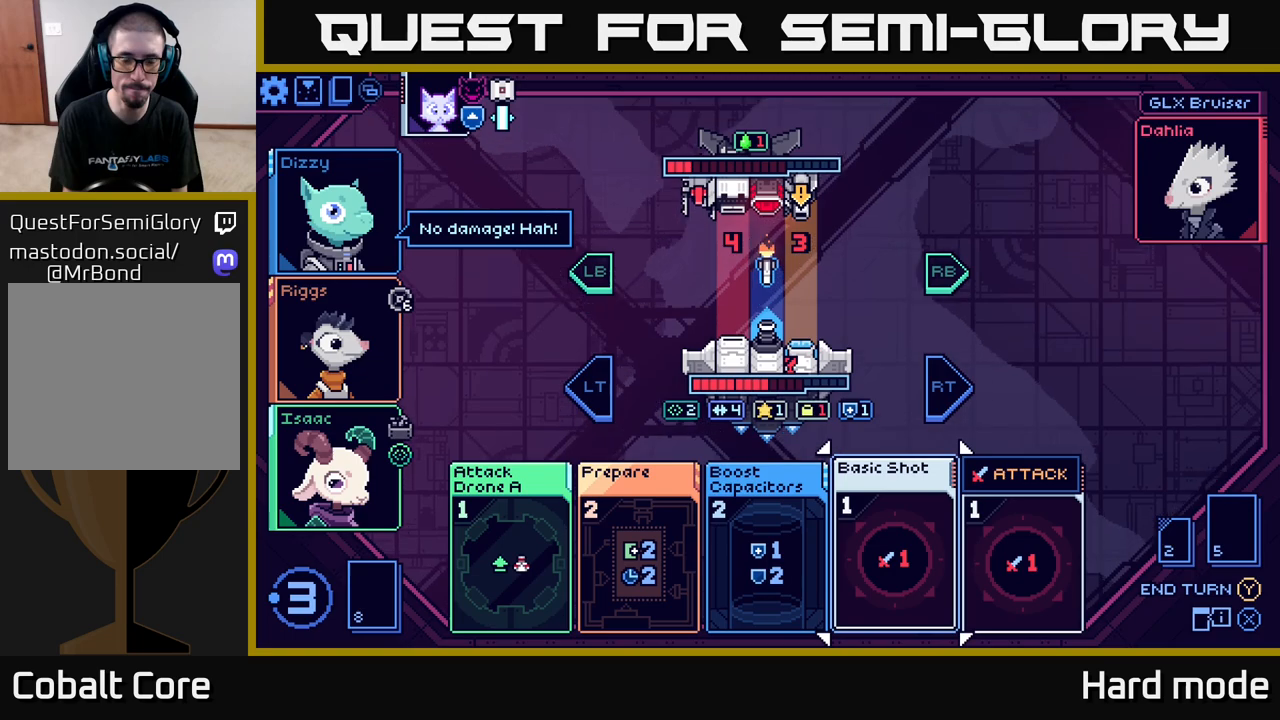
{"buttons": [], "left_stick": "center", "right_stick": "center", "events": []}
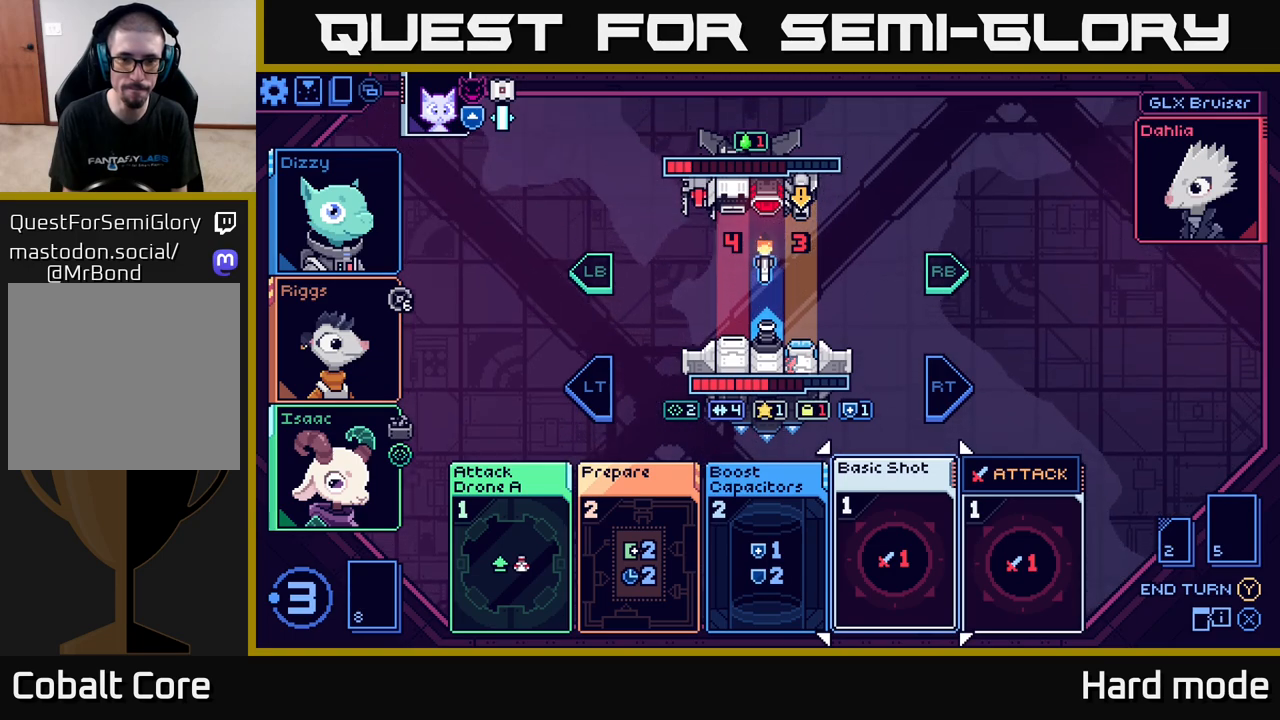
{"buttons": [], "left_stick": "center", "right_stick": "center", "events": []}
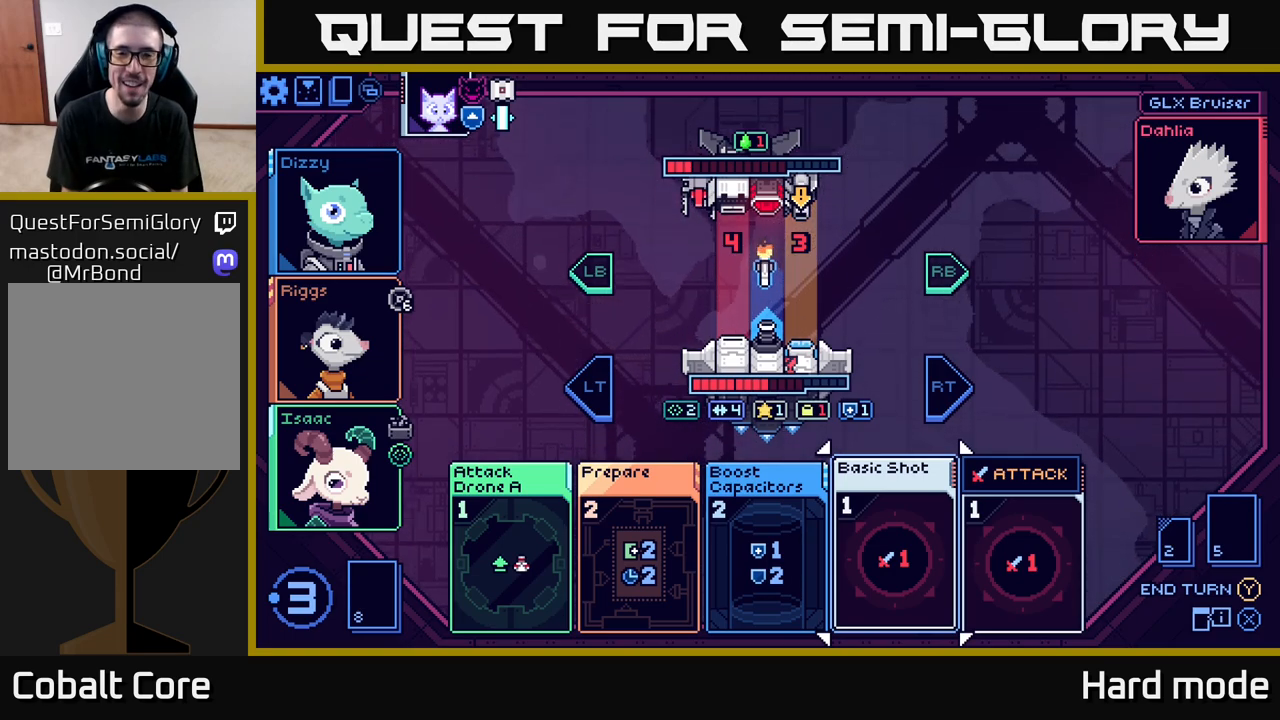
{"buttons": [], "left_stick": "center", "right_stick": "center", "events": []}
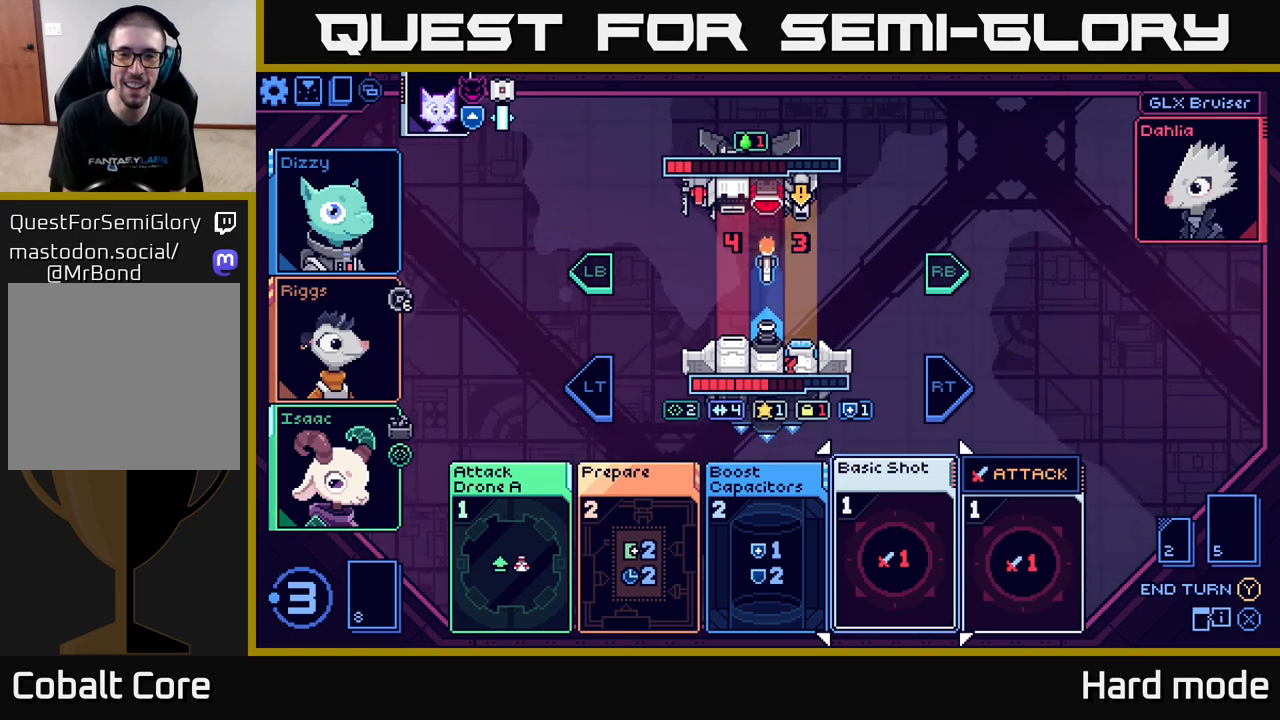
{"buttons": [], "left_stick": "center", "right_stick": "center", "events": []}
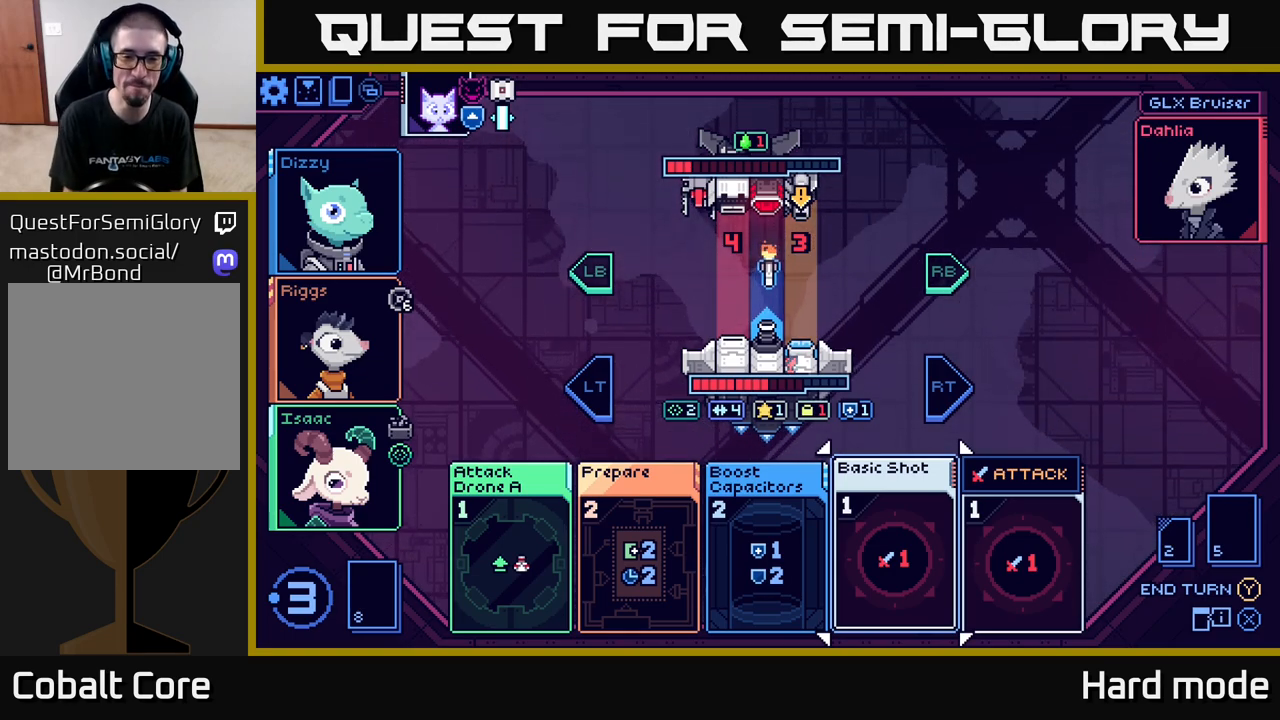
{"buttons": [], "left_stick": "up-left", "right_stick": "center", "events": [[433, "left_stick", "up-left"]]}
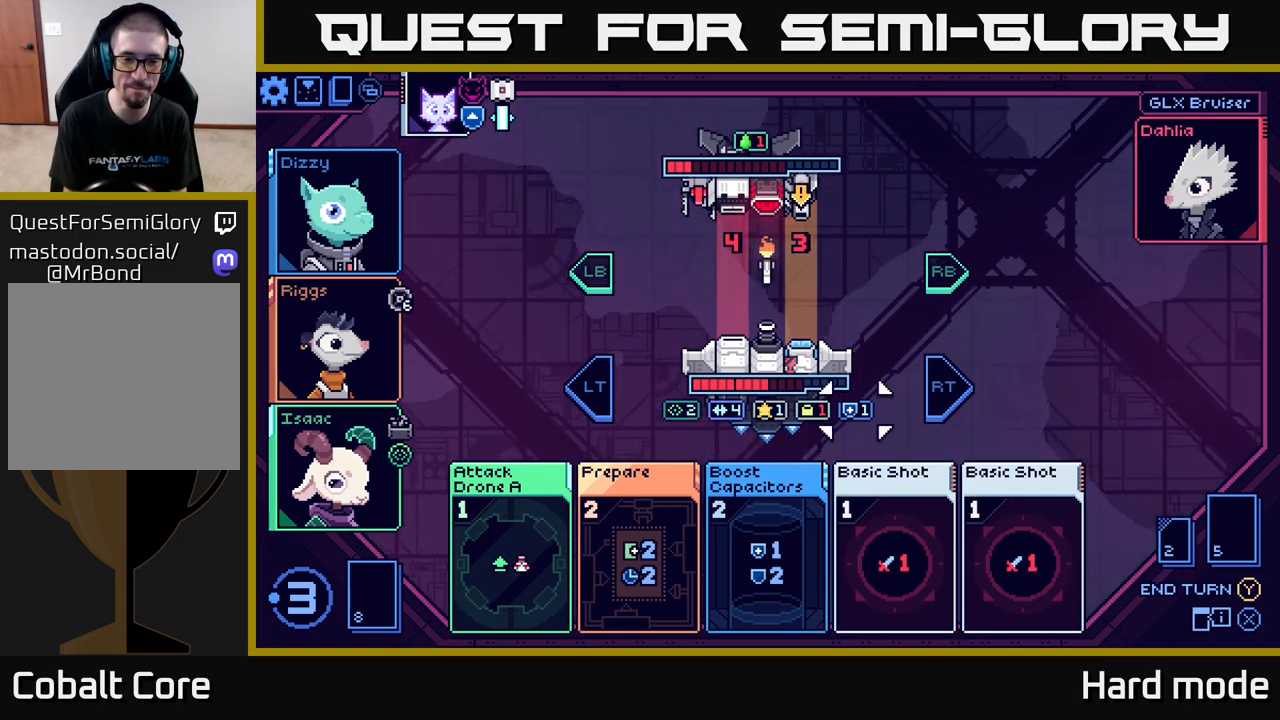
{"buttons": [], "left_stick": "left", "right_stick": "center", "events": [[83, "left_stick", "center"], [367, "left_stick", "left"]]}
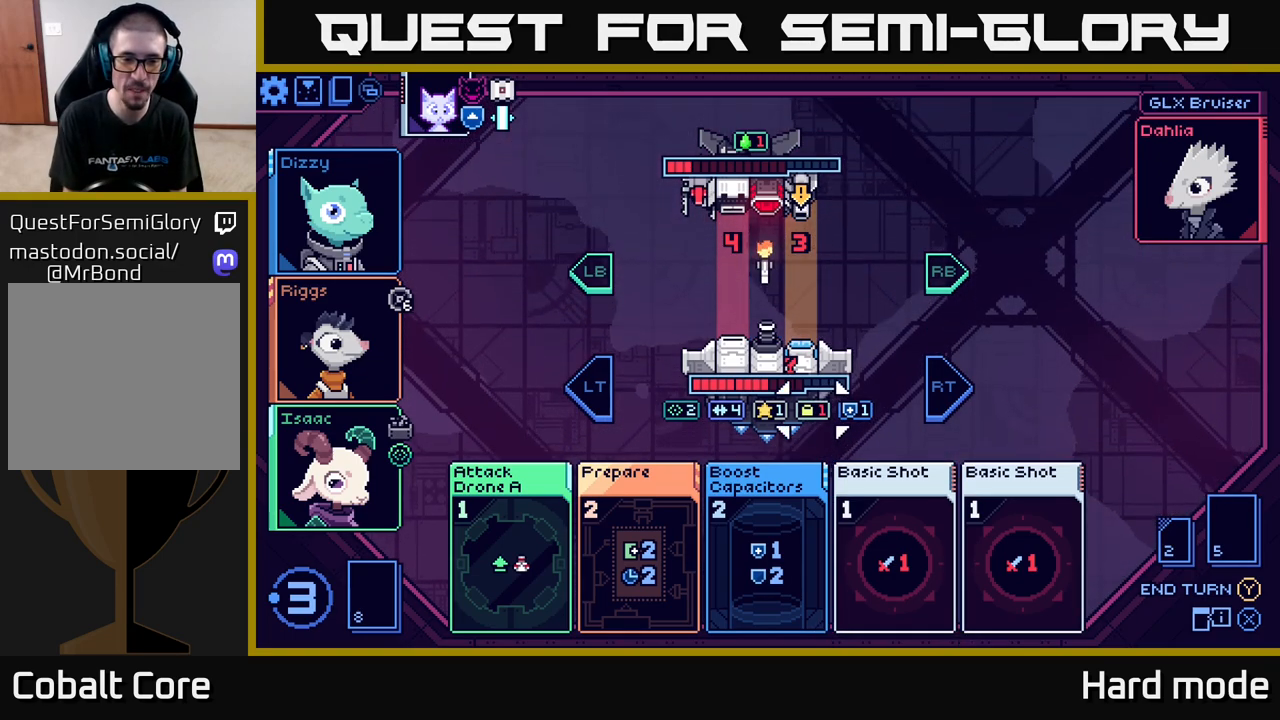
{"buttons": [], "left_stick": "center", "right_stick": "center", "events": [[33, "left_stick", "center"], [150, "left_stick", "left"], [317, "left_stick", "center"]]}
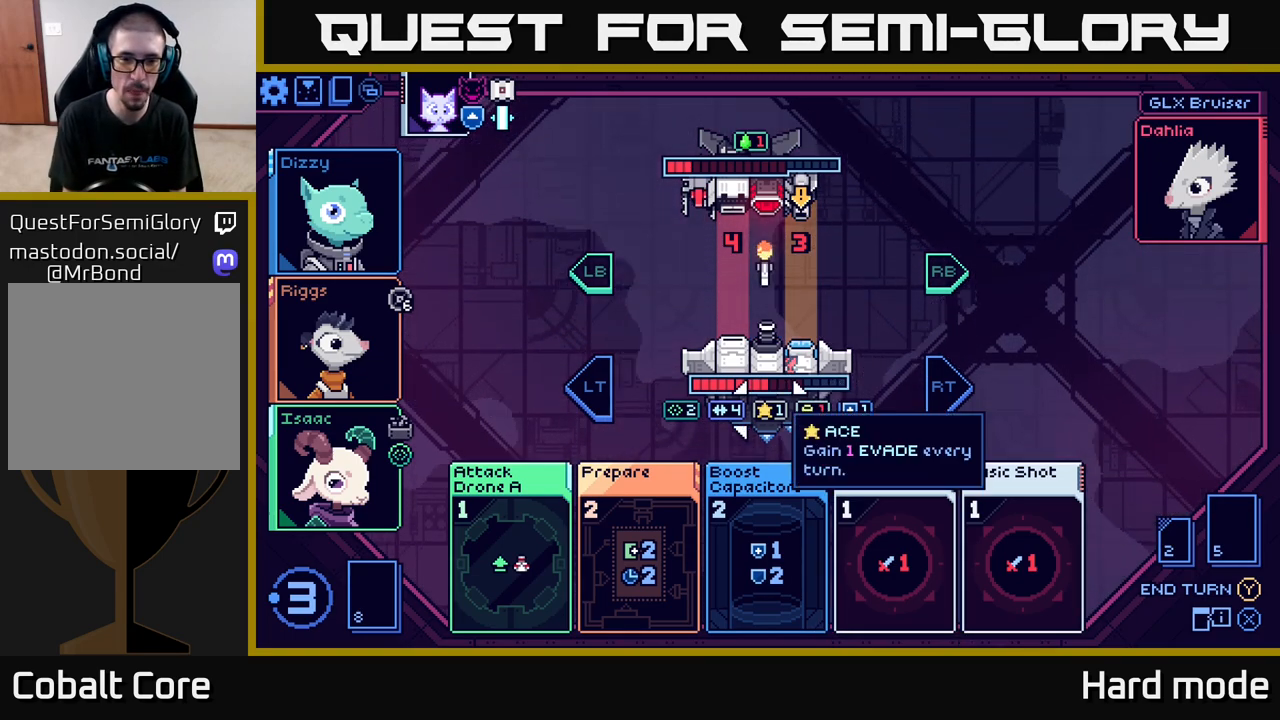
{"buttons": [], "left_stick": "left", "right_stick": "center", "events": [[83, "left_stick", "down"], [267, "left_stick", "center"], [367, "left_stick", "left"]]}
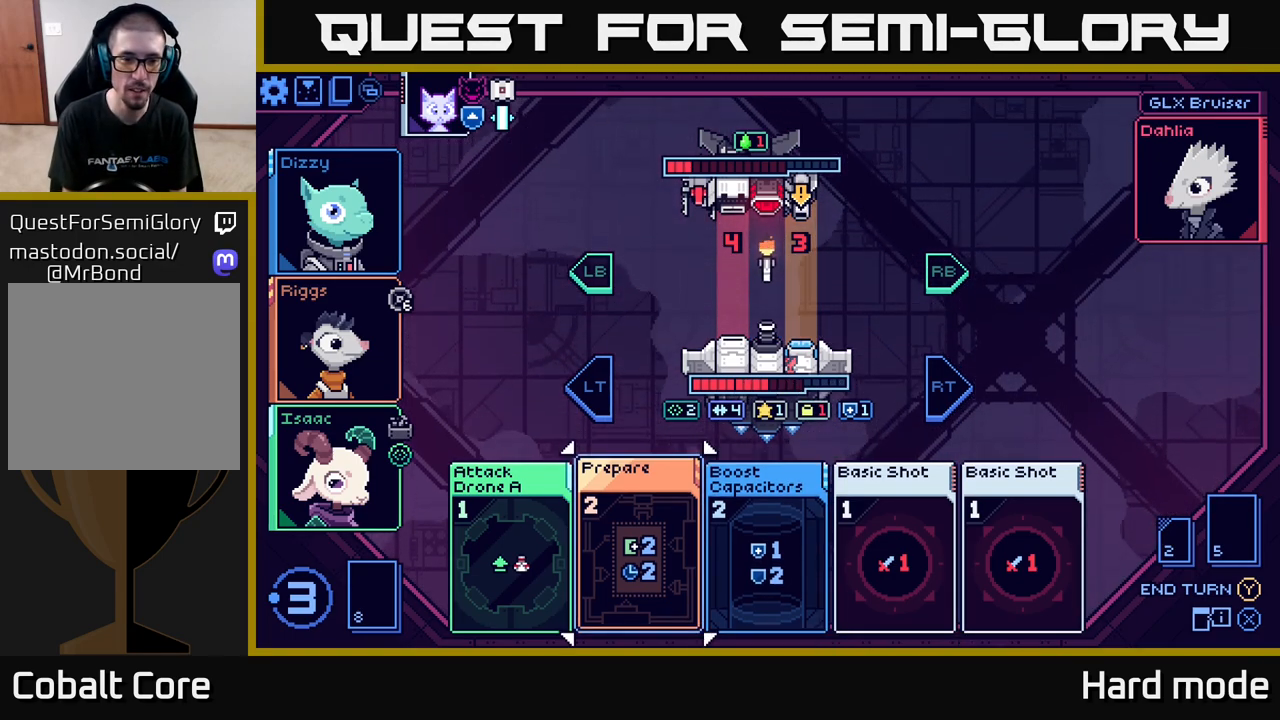
{"buttons": [], "left_stick": "center", "right_stick": "center", "events": [[17, "left_stick", "center"], [133, "left_stick", "left"], [283, "left_stick", "center"]]}
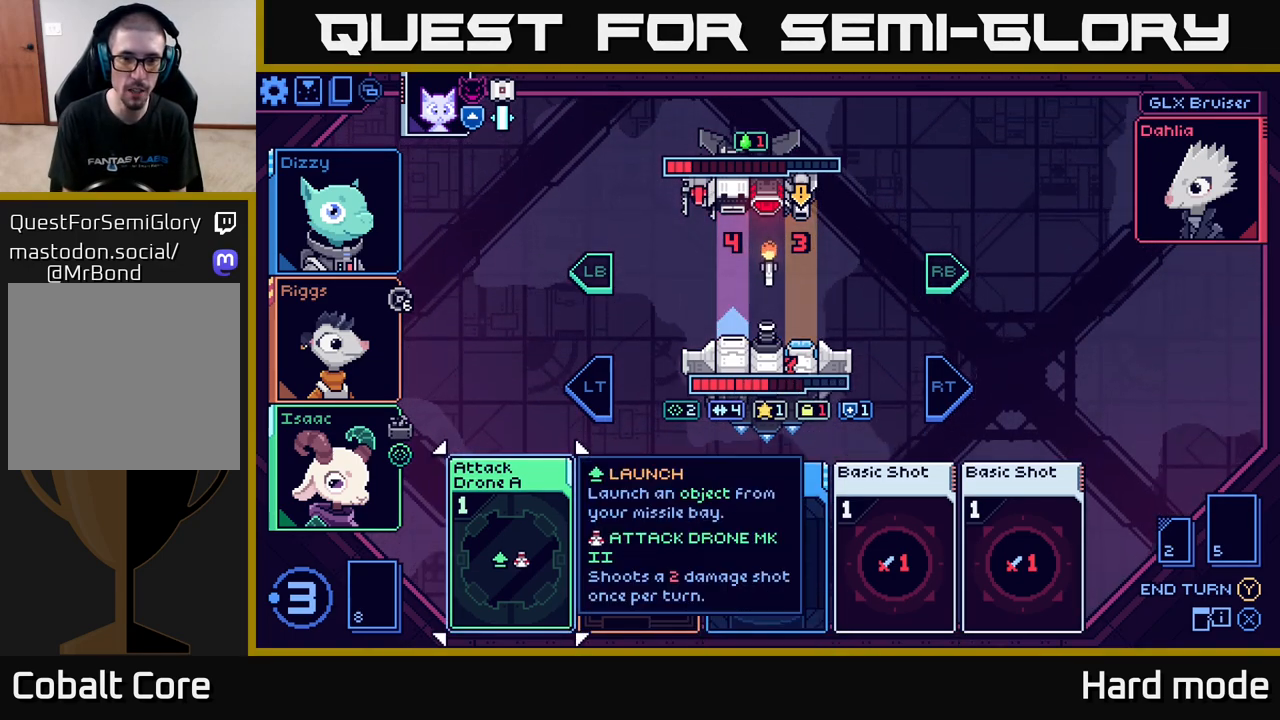
{"buttons": [], "left_stick": "center", "right_stick": "center", "events": []}
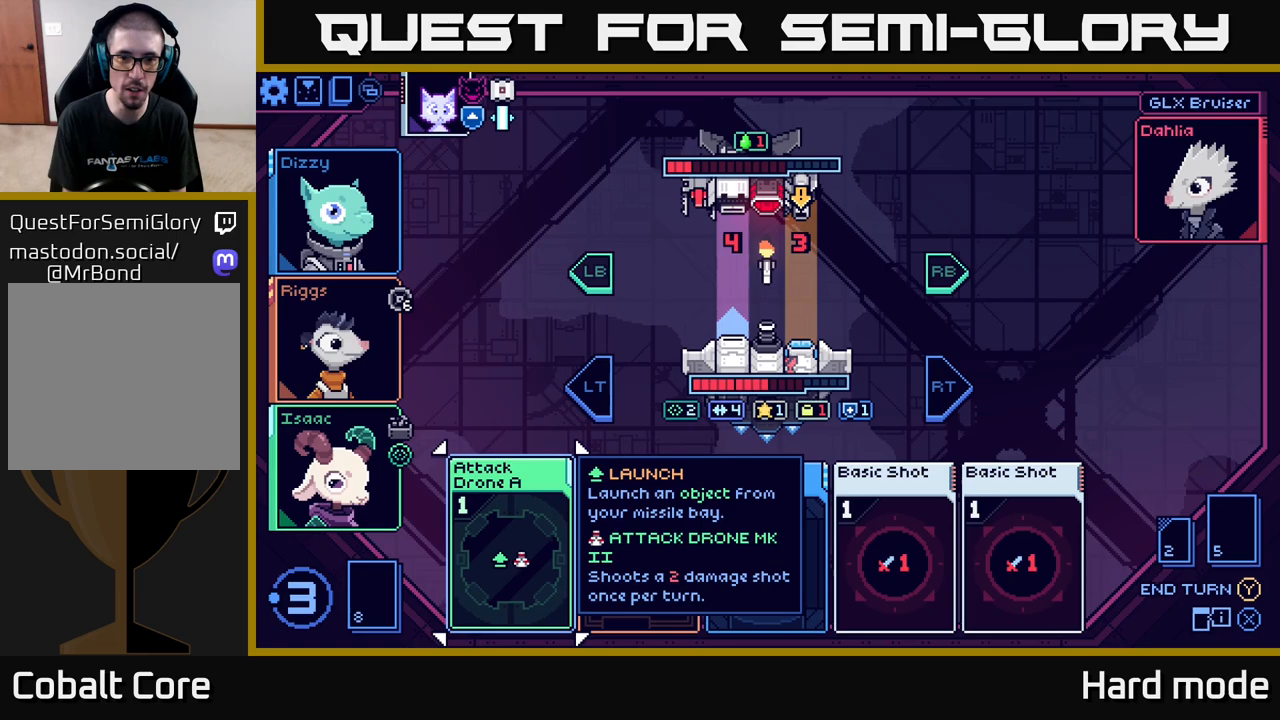
{"buttons": [], "left_stick": "center", "right_stick": "center", "events": []}
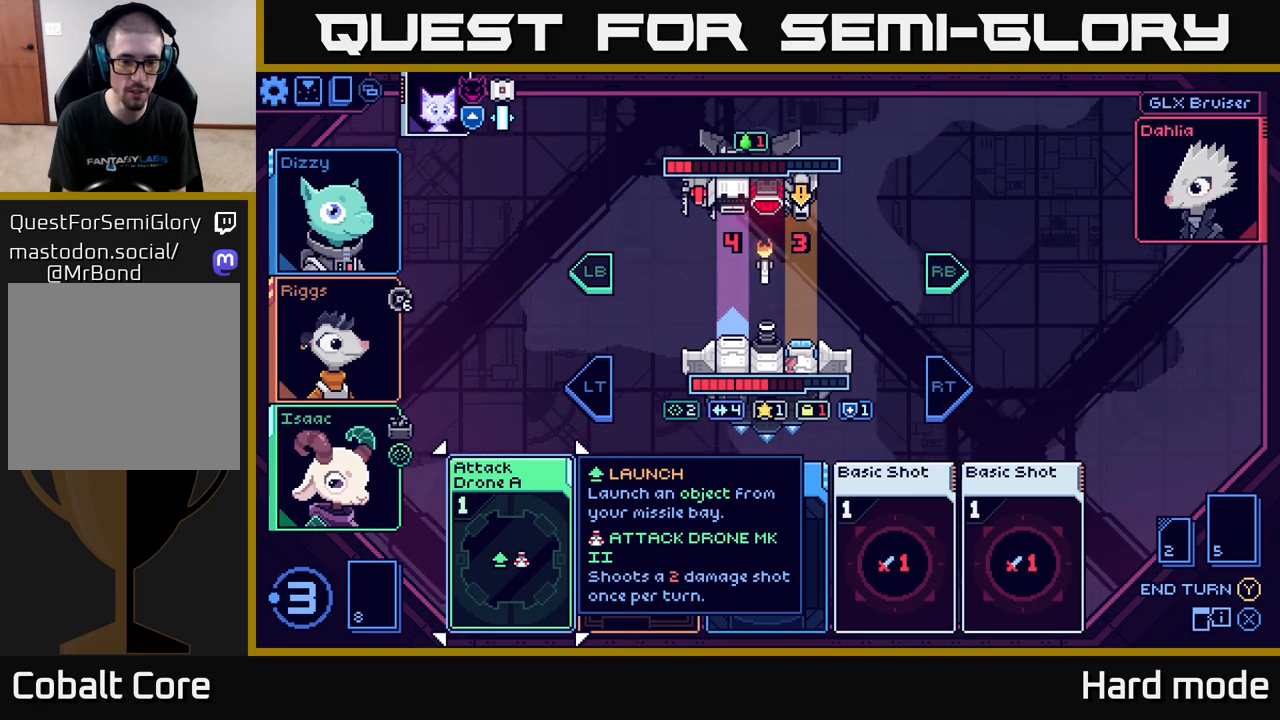
{"buttons": [], "left_stick": "center", "right_stick": "center", "events": [[167, "A", "down"], [233, "A", "up"]]}
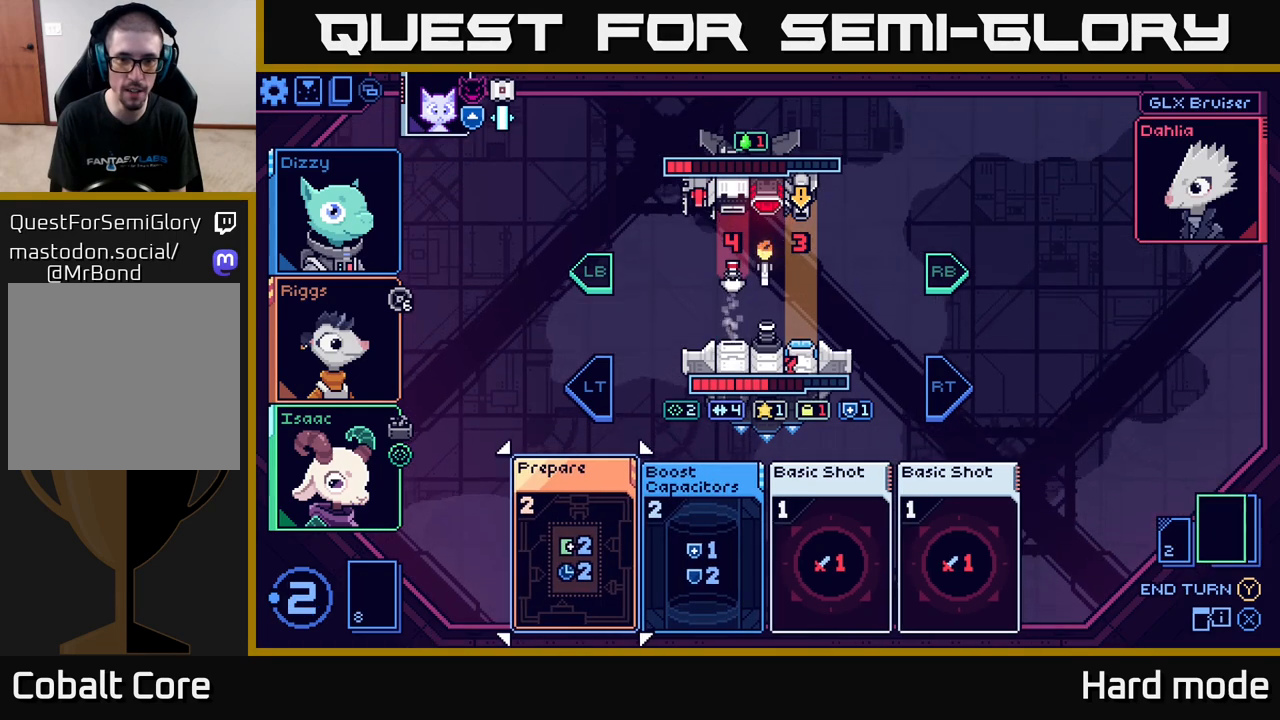
{"buttons": [], "left_stick": "right", "right_stick": "center", "events": [[500, "left_stick", "right"]]}